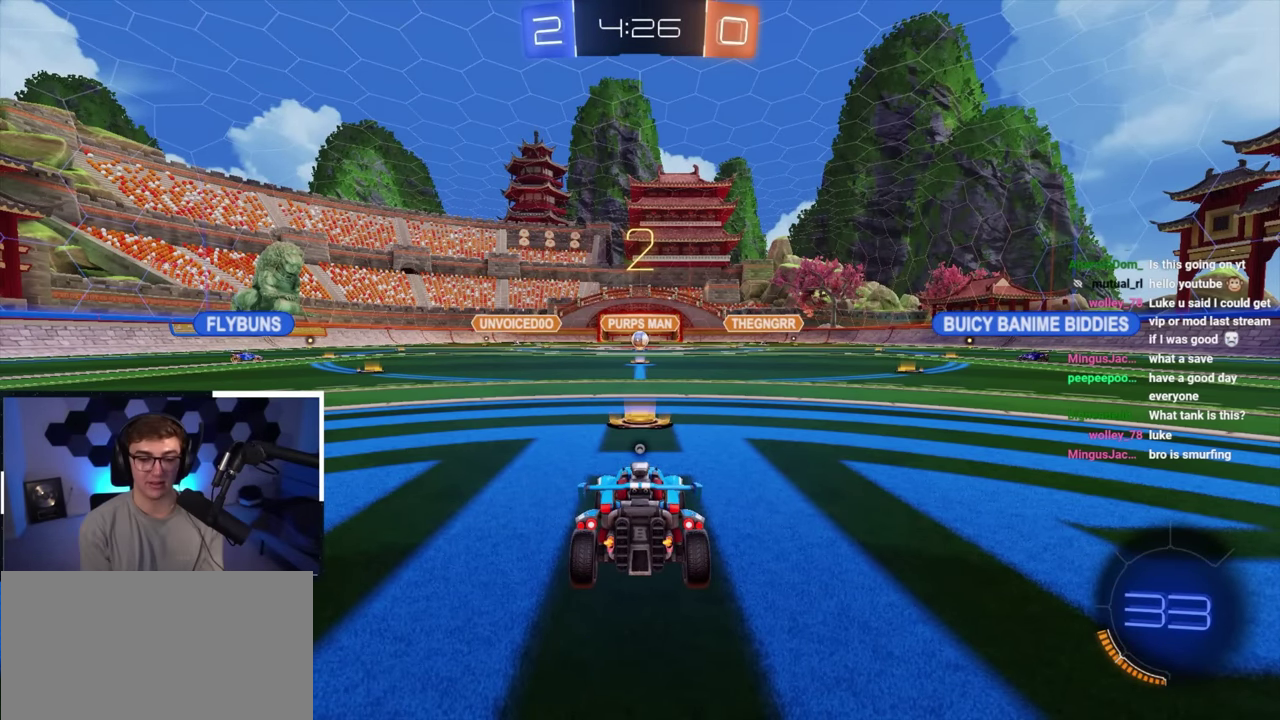
Gameplay with a controller (PlayStation layout); each line is a JSON object with the inputs held at the frame after it (dt_ms = milliseconds from this image to that frame). "button_events" lists button changes between this image and that frame as [ms after this image, input, new state], when the widget could be followed in between (sticks are given only as held states).
{"dt_ms": 500, "buttons": [], "left_stick": "center", "right_stick": "center", "button_events": [[367, "TRIANGLE", "down"], [484, "TRIANGLE", "up"]]}
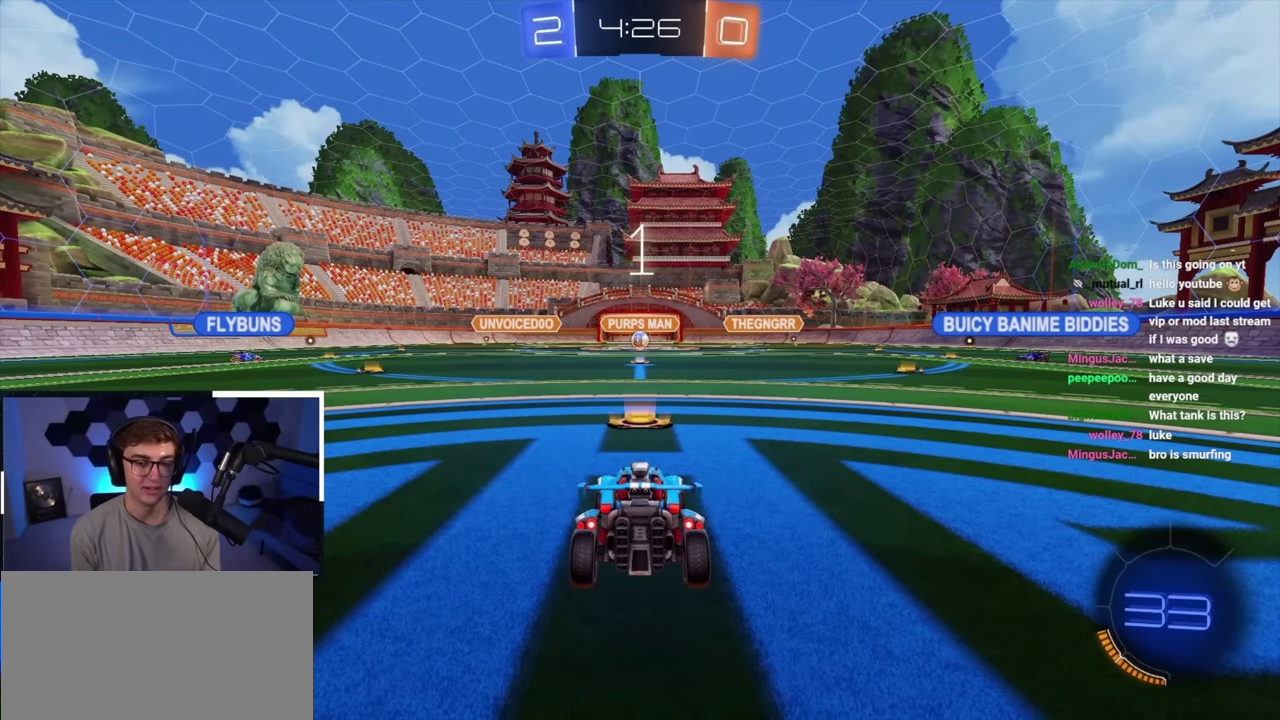
{"dt_ms": 300, "buttons": [], "left_stick": "up-right", "right_stick": "center", "button_events": []}
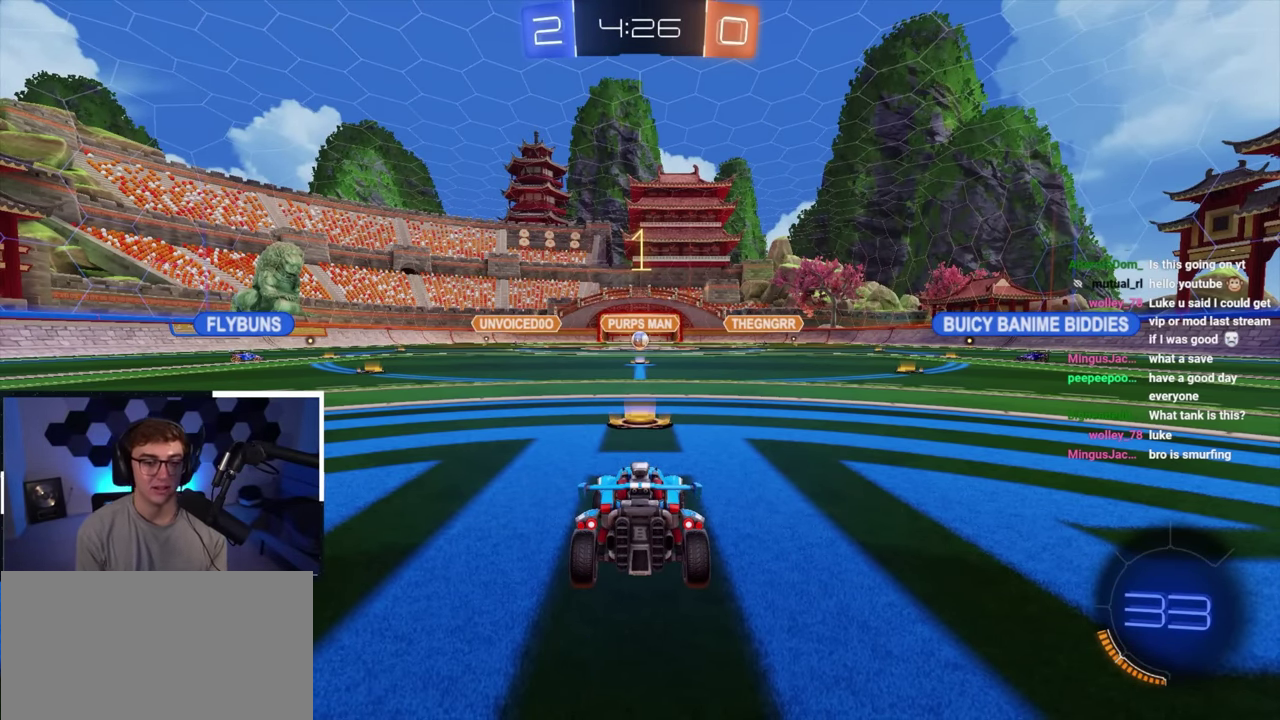
{"dt_ms": 700, "buttons": [], "left_stick": "up", "right_stick": "center", "button_events": []}
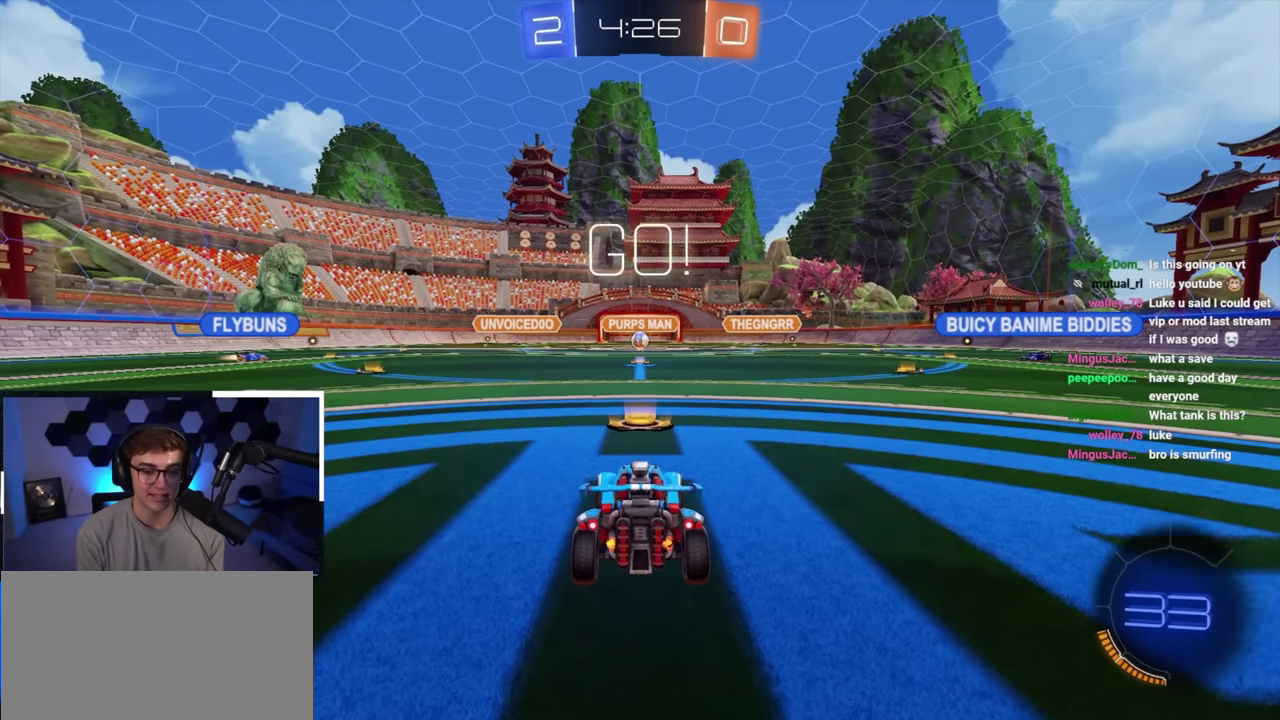
{"dt_ms": 600, "buttons": [], "left_stick": "up", "right_stick": "center", "button_events": [[184, "CROSS", "down"], [300, "CROSS", "up"], [350, "CROSS", "down"], [450, "CROSS", "up"]]}
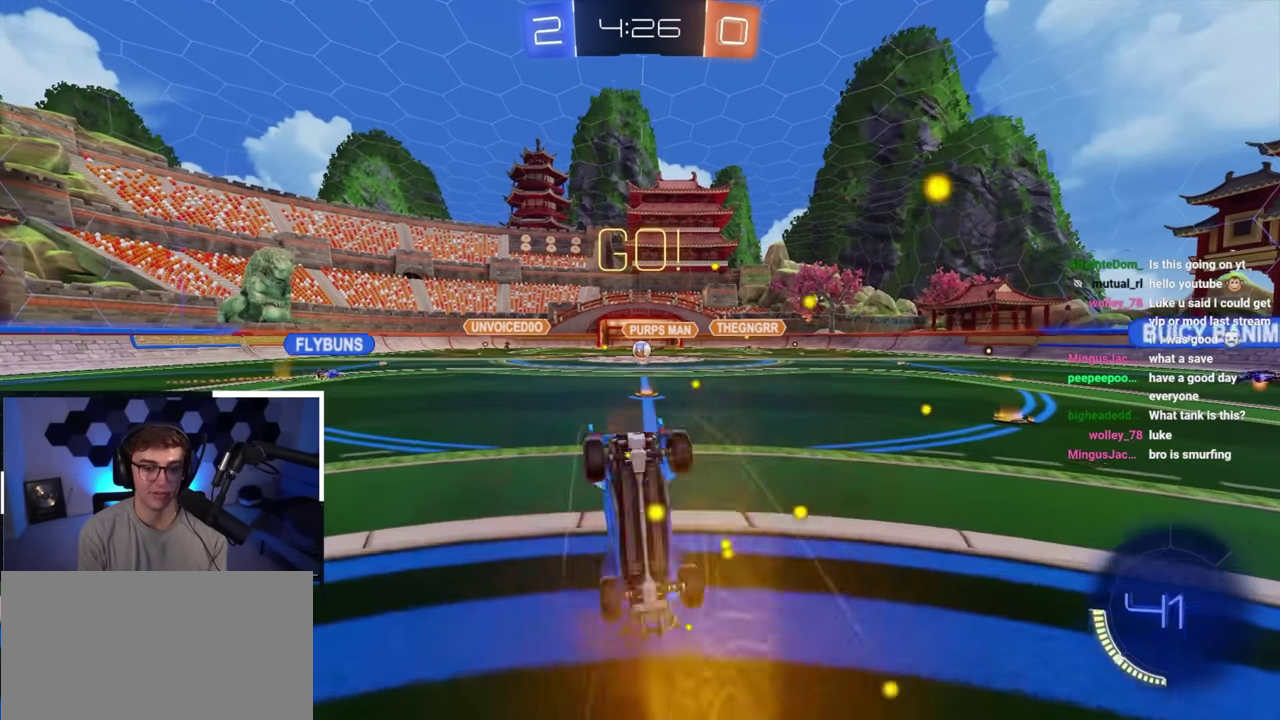
{"dt_ms": 400, "buttons": [], "left_stick": "center", "right_stick": "center", "button_events": []}
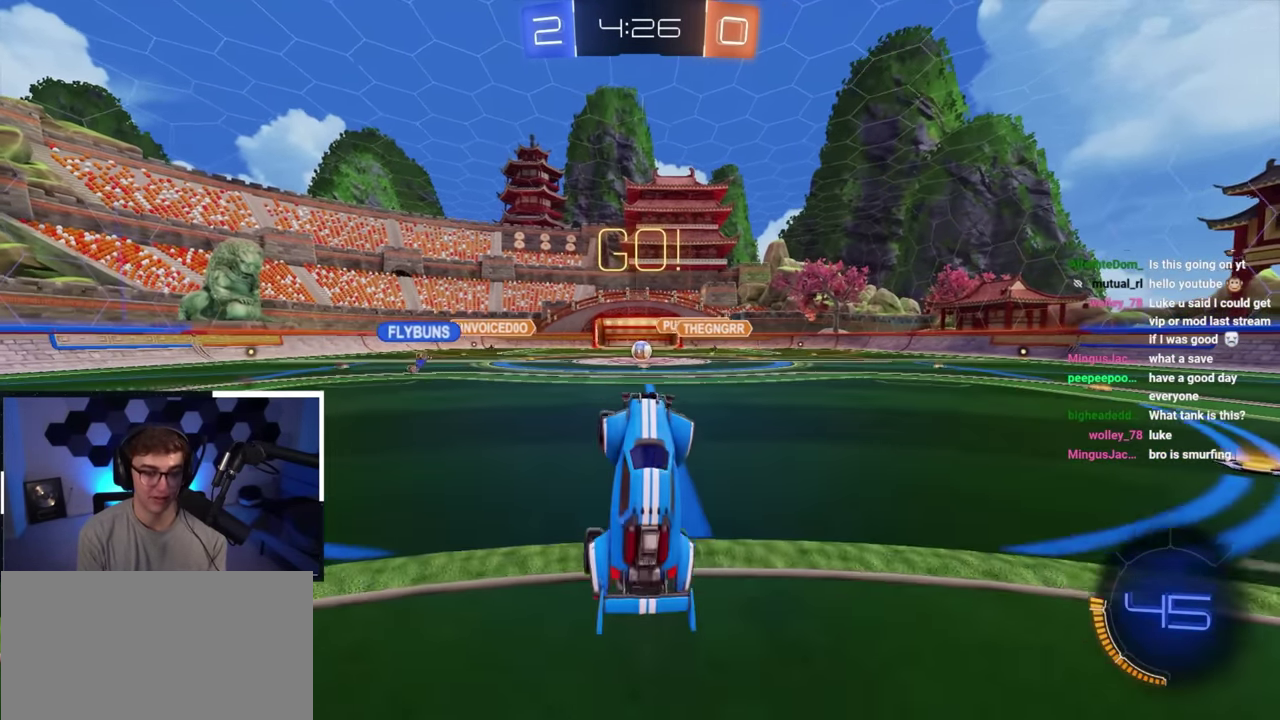
{"dt_ms": 400, "buttons": [], "left_stick": "up-right", "right_stick": "center", "button_events": []}
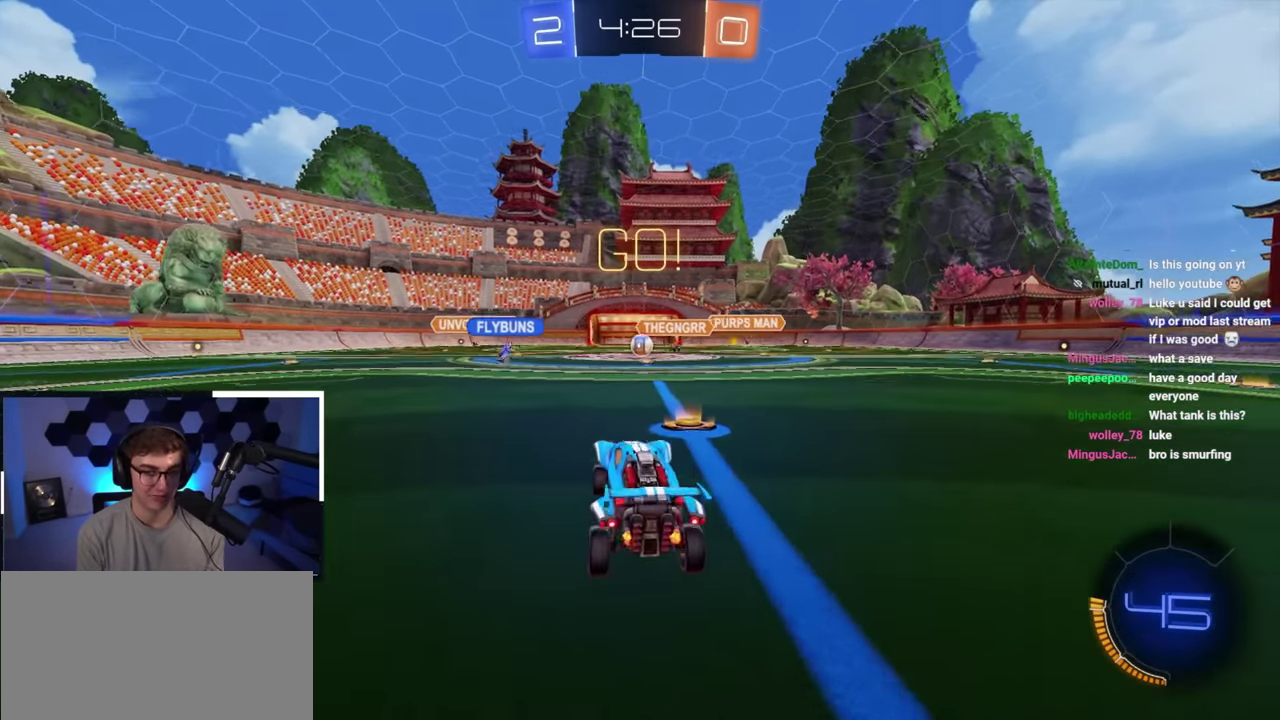
{"dt_ms": 600, "buttons": [], "left_stick": "right", "right_stick": "center", "button_events": []}
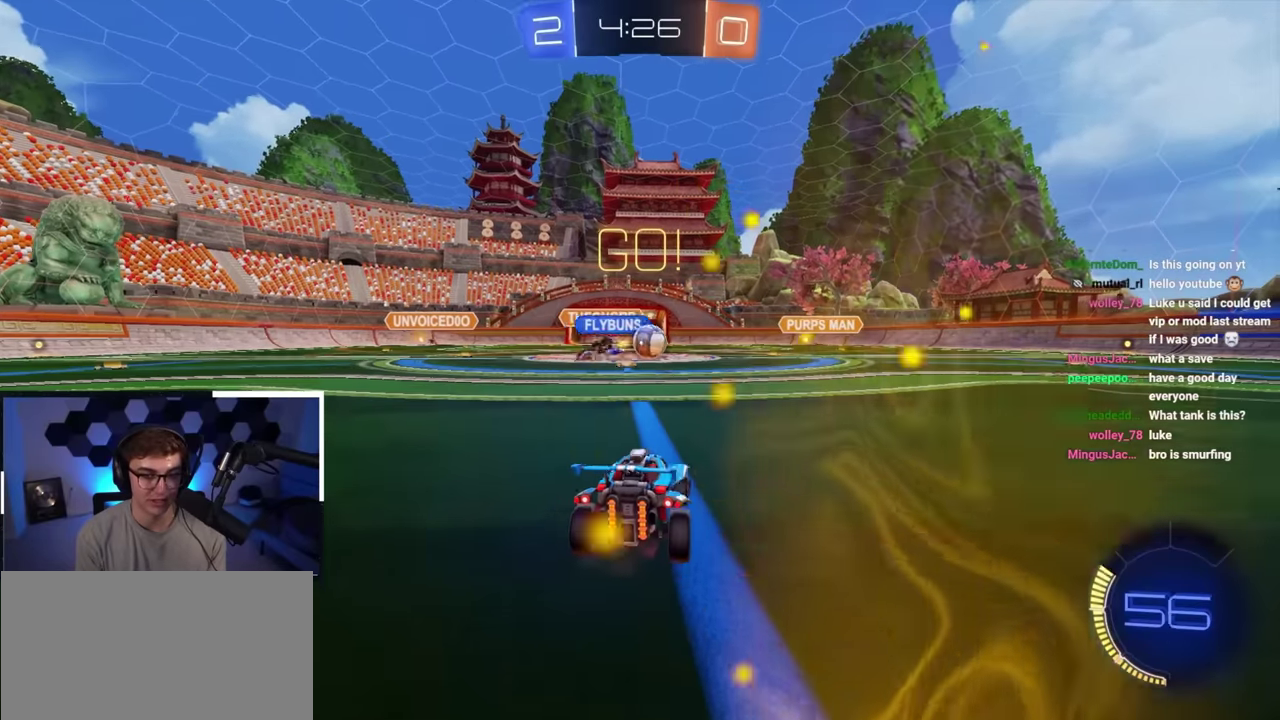
{"dt_ms": 300, "buttons": [], "left_stick": "up-right", "right_stick": "center", "button_events": [[183, "L2", "down"], [283, "L2", "up"]]}
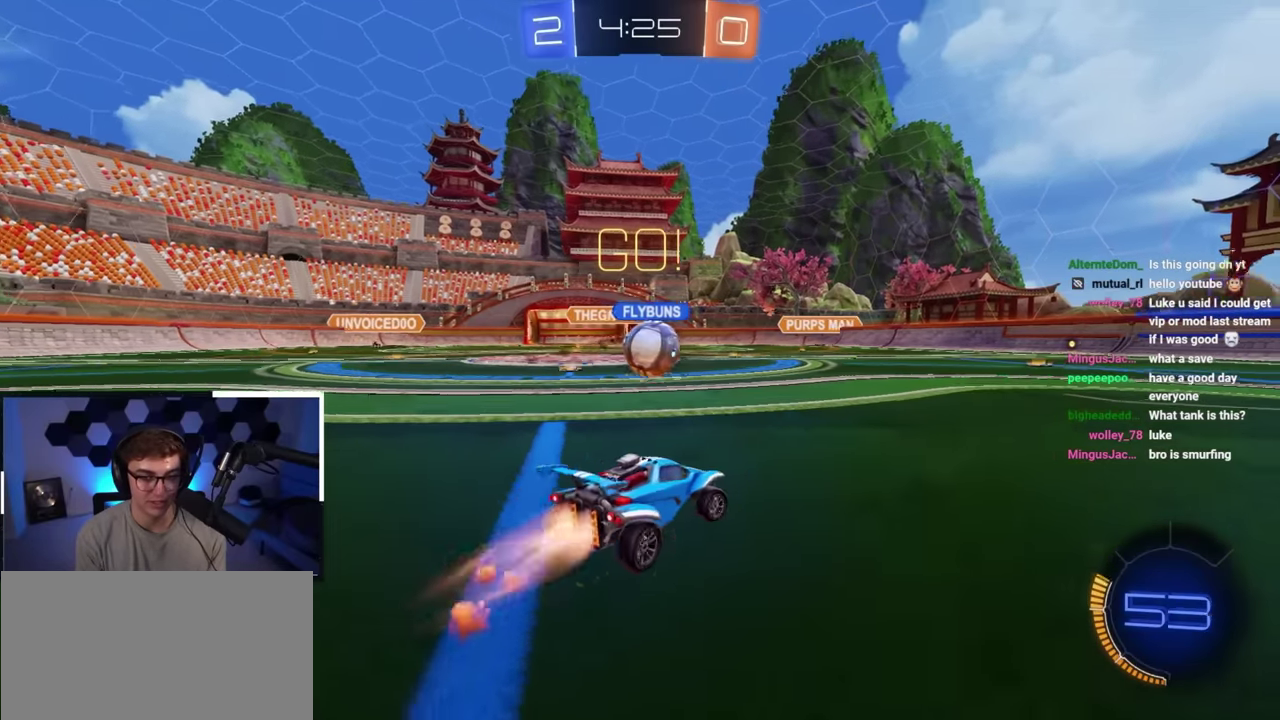
{"dt_ms": 900, "buttons": [], "left_stick": "up-left", "right_stick": "center", "button_events": []}